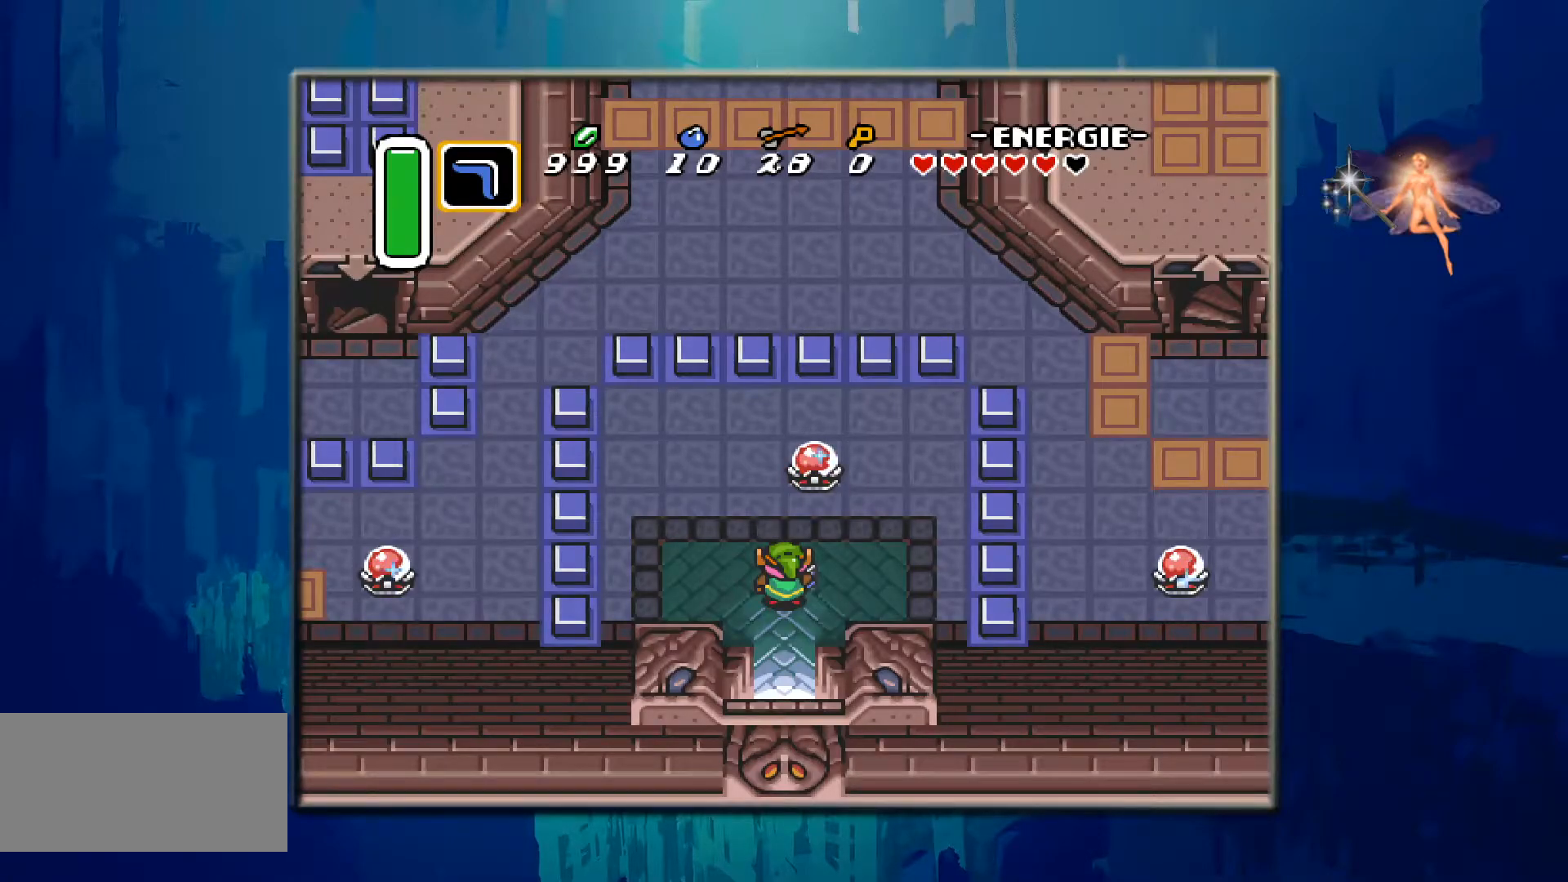
Gameplay with a controller (Nintendo layout); each line is a JSON object with the inputs held at the frame after it. "events" lists button and stick changes between this image and that frame as [ms after this image, input, new state], when the widget could be followed in between. Not read: L3 R3.
{"buttons": ["DPAD_LEFT"], "events": [[500, "DPAD_LEFT", "down"]]}
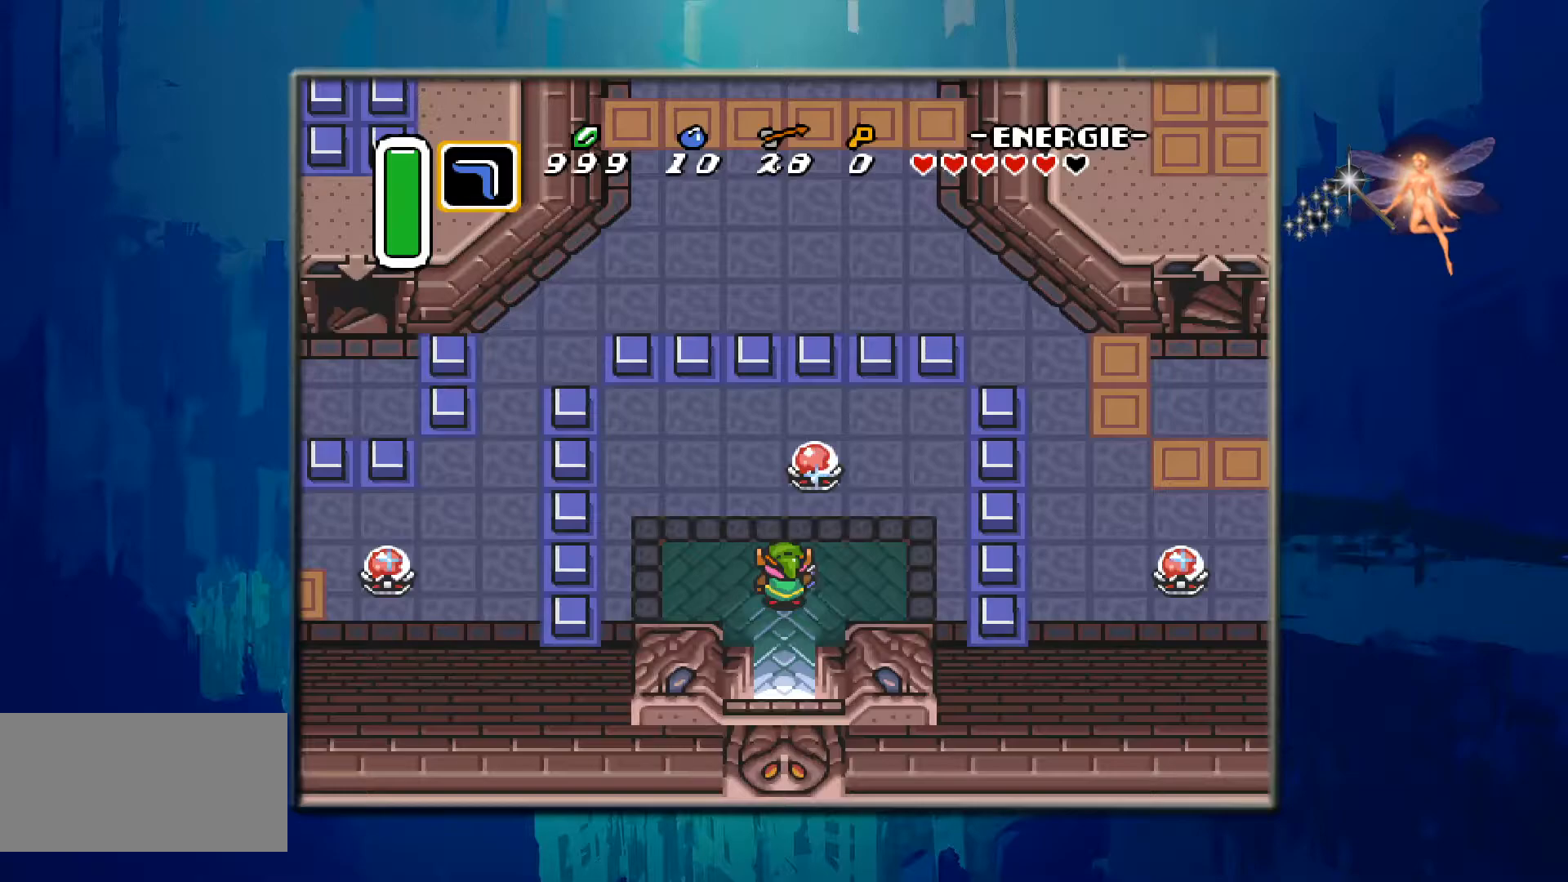
{"buttons": [], "events": [[317, "DPAD_LEFT", "up"]]}
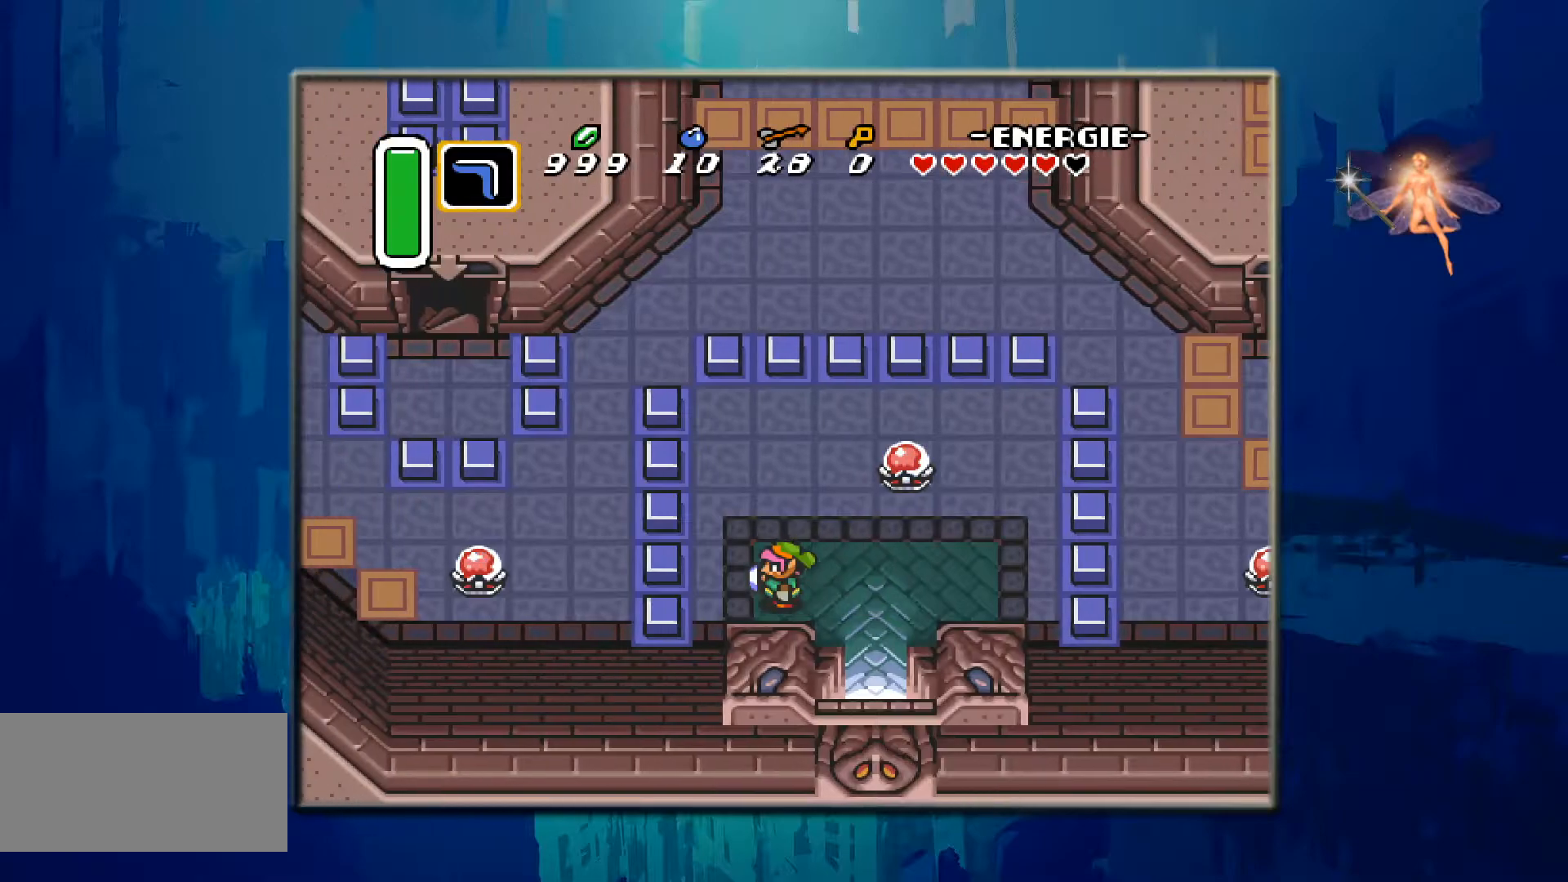
{"buttons": [], "events": []}
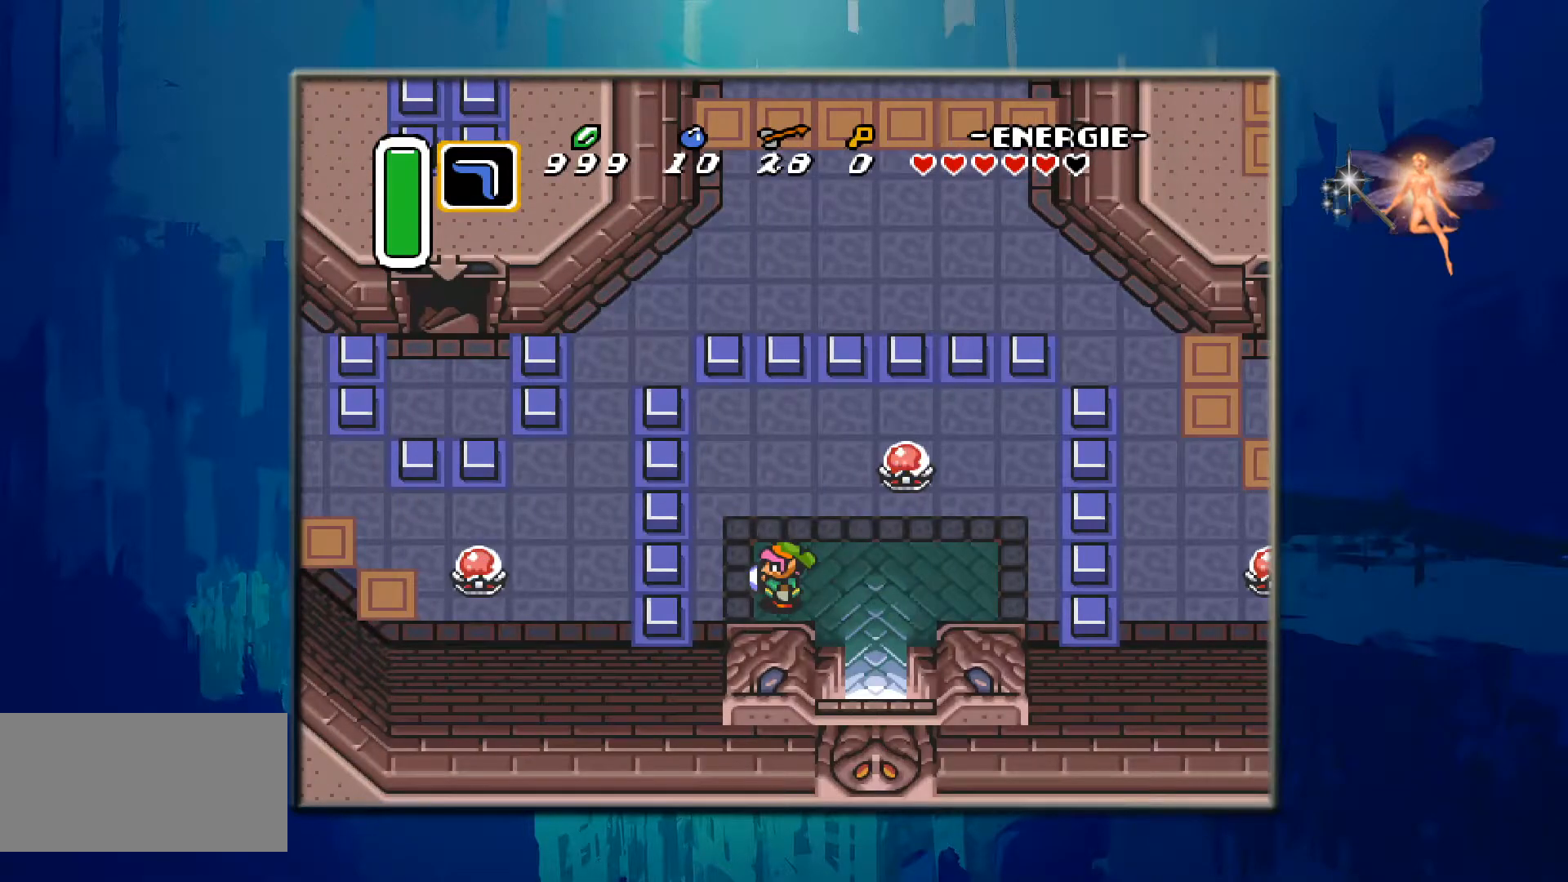
{"buttons": ["DPAD_RIGHT"], "events": [[383, "DPAD_RIGHT", "down"]]}
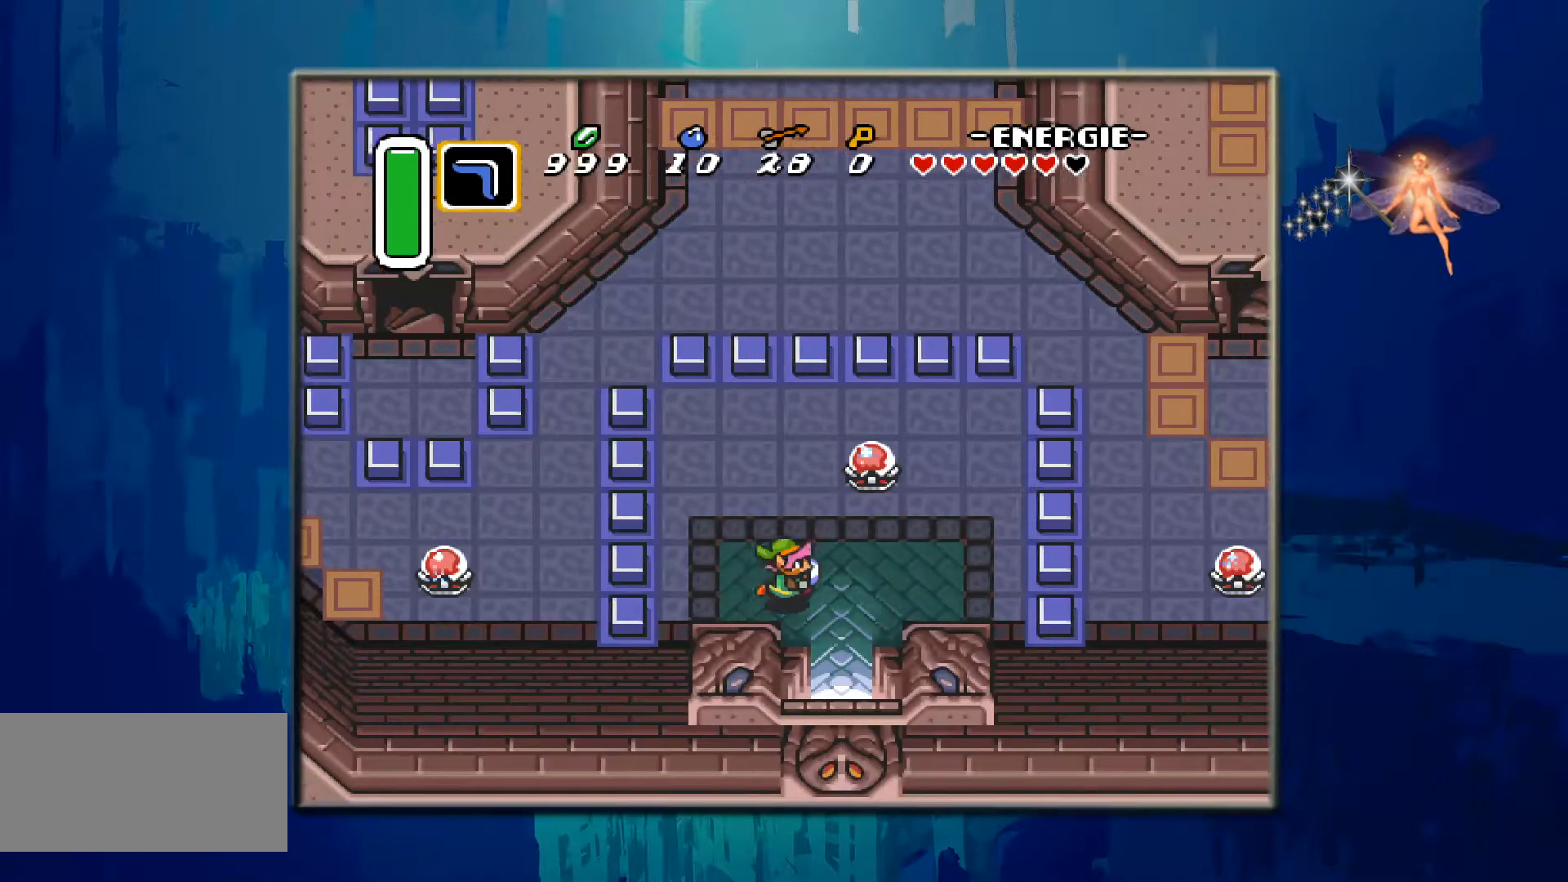
{"buttons": [], "events": [[167, "DPAD_RIGHT", "up"]]}